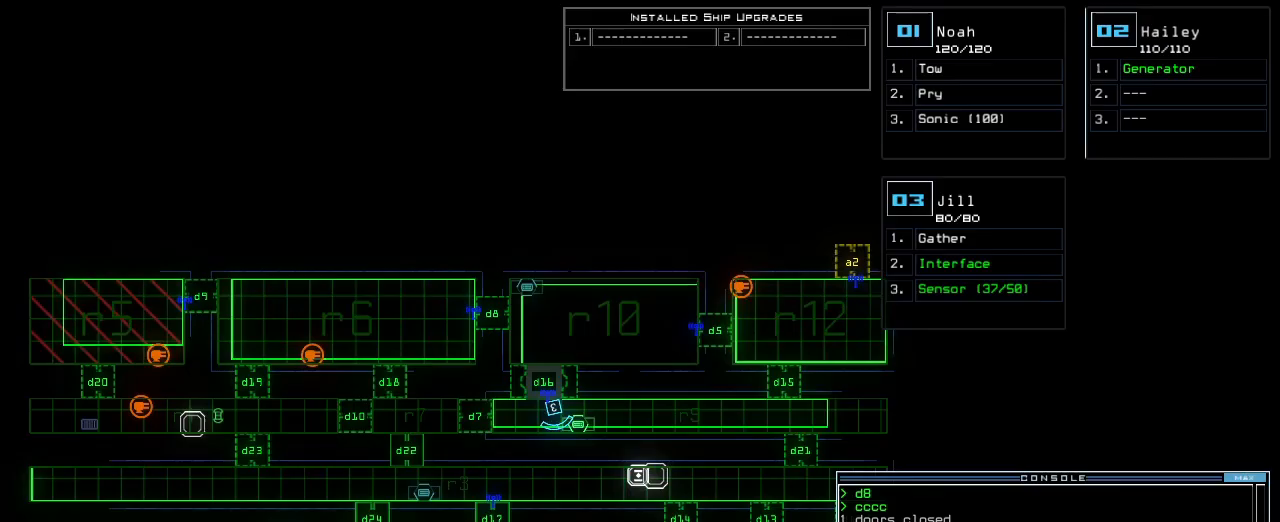
Gameplay with keyboard; each line is a JSON object with the keys held at the frame after it. "events" lists presses ("down") and releases ("up") of ".", "0", "1", "2", "3", "4", "5", "6", "7", "8", "9", "a", "b", "backspace", "c", "caps_lock", "comma", "ctrl_l", "ctrl_r", "d", "down", "e", "equals", "escape", "f", "f1", "g", "h", "i", "j", "k", "l", "left", "m", "minus", "n", "o", "p", "q", "quote", "r", "return", "right", "s", "semicolon", "shift_l", "shift_r", "space", "t", "tab", "tilde", "u", "up", "v", "w", "x", "y" and "z" between this image and that frame as [ms after this image, input, new state], when the widget could be followed in between. No other keys are recorded. Mouse input is not recorded.
{"keys": []}
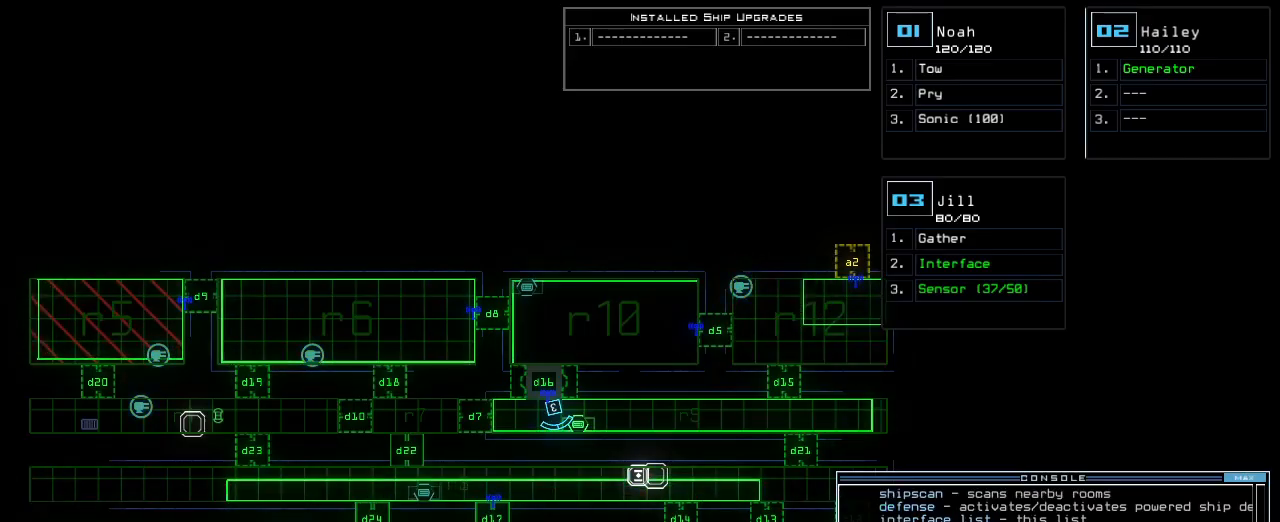
{"keys": [], "events": []}
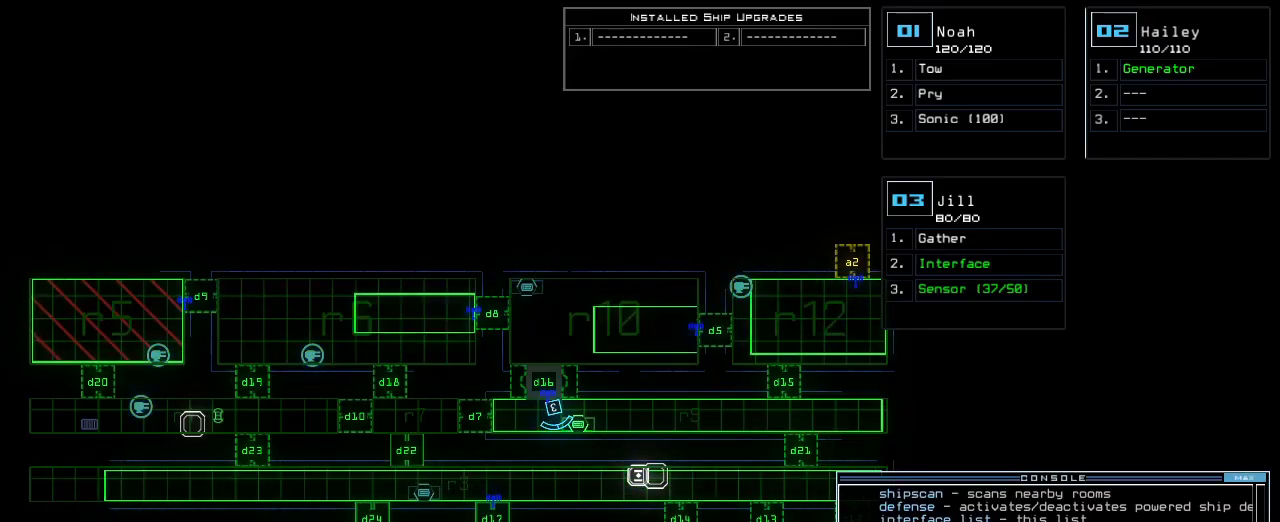
{"keys": ["space"], "events": [[217, "d", "down"], [283, "d", "up"], [400, "7", "down"], [483, "space", "down"], [500, "7", "up"]]}
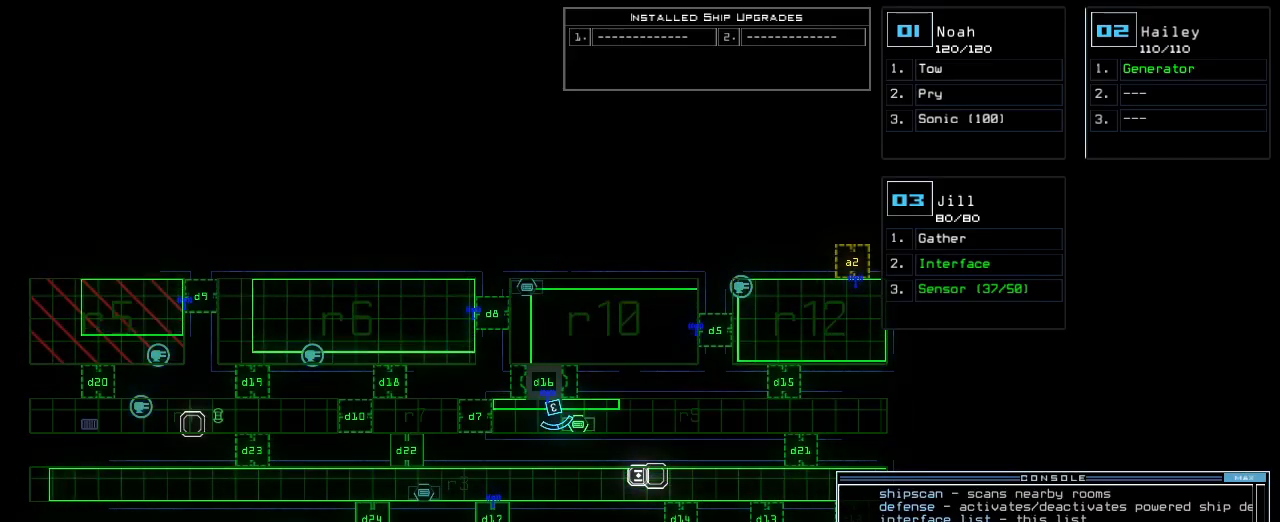
{"keys": ["return"]}
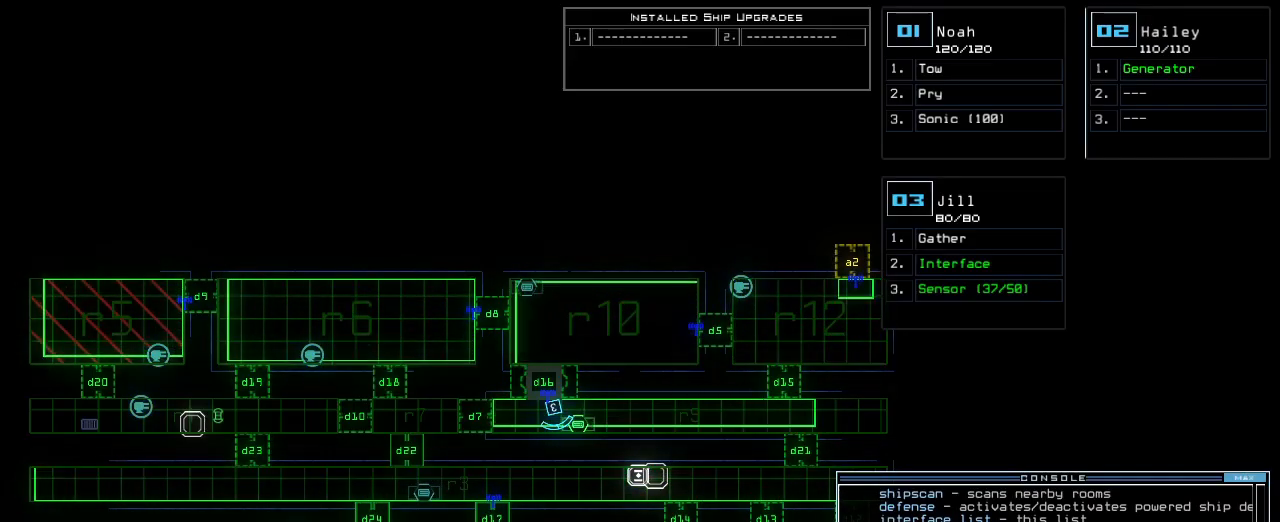
{"keys": ["right"], "events": [[83, "return", "up"], [317, "3", "down"], [350, "right", "down"], [400, "3", "up"]]}
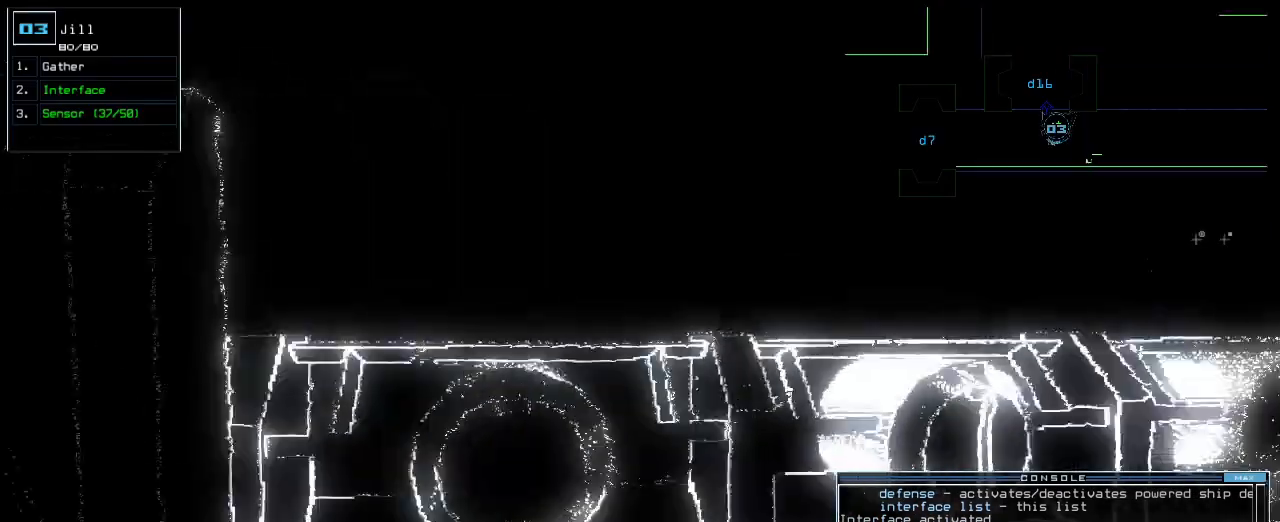
{"keys": ["up"], "events": [[267, "up", "down"], [467, "right", "up"]]}
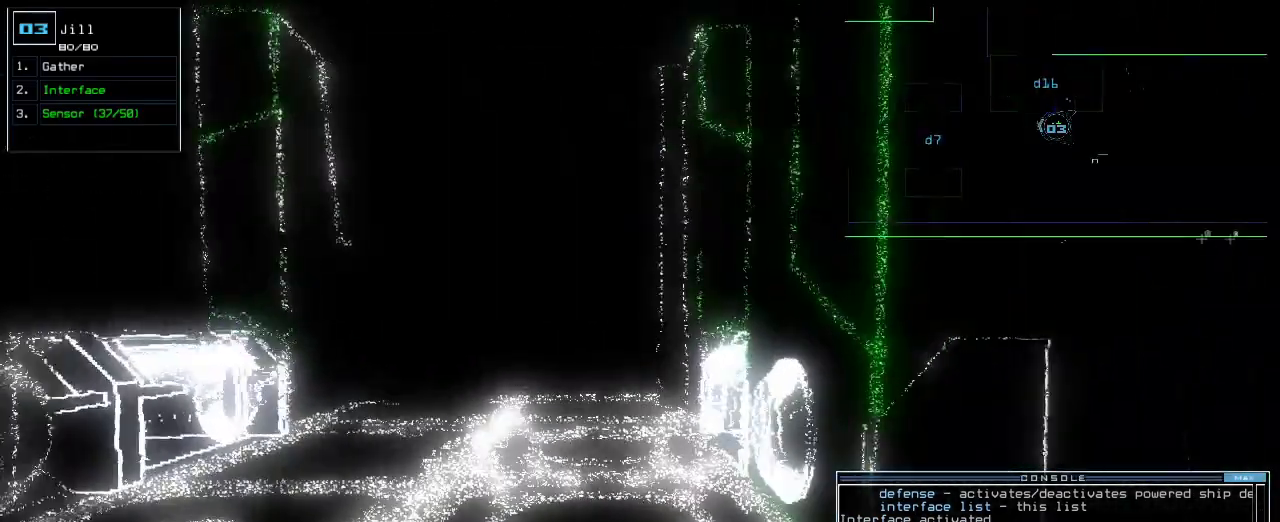
{"keys": ["up"]}
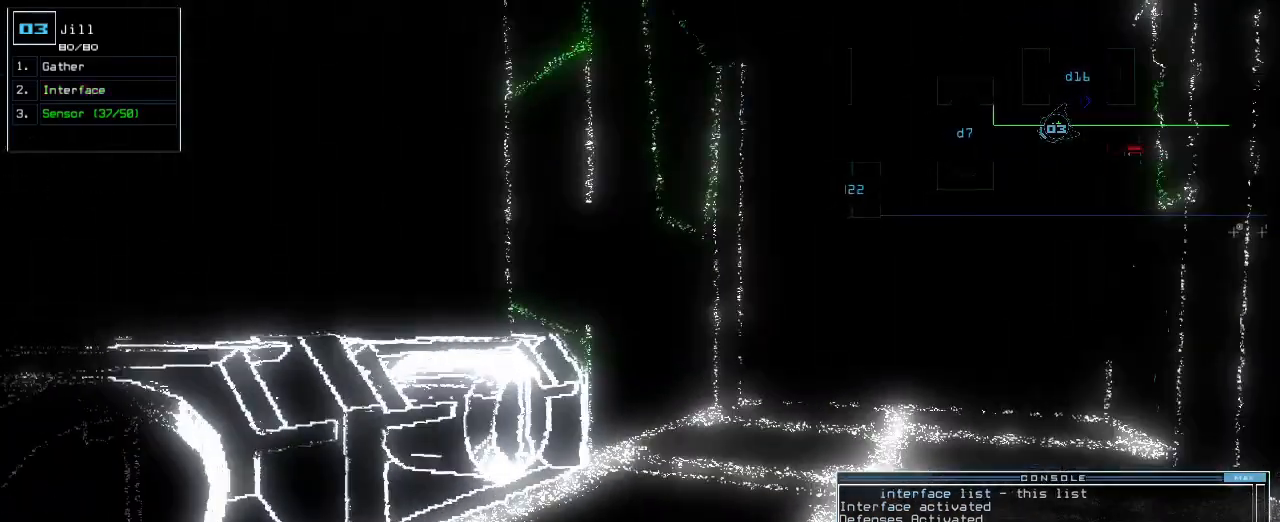
{"keys": ["up"], "events": [[50, "right", "down"], [117, "right", "up"], [450, "right", "down"], [500, "right", "up"]]}
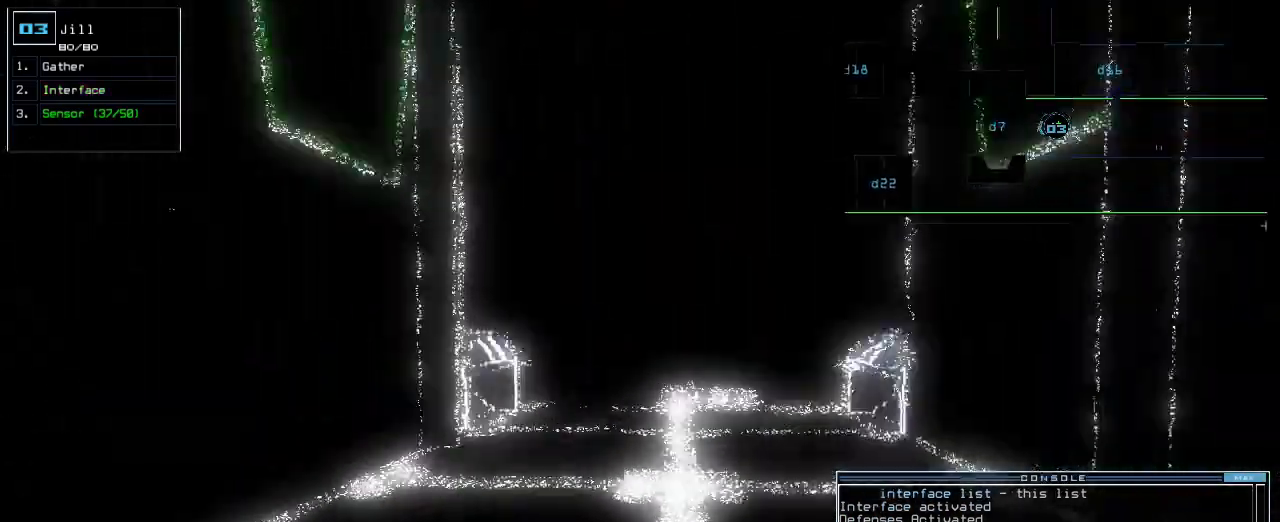
{"keys": ["up"], "events": []}
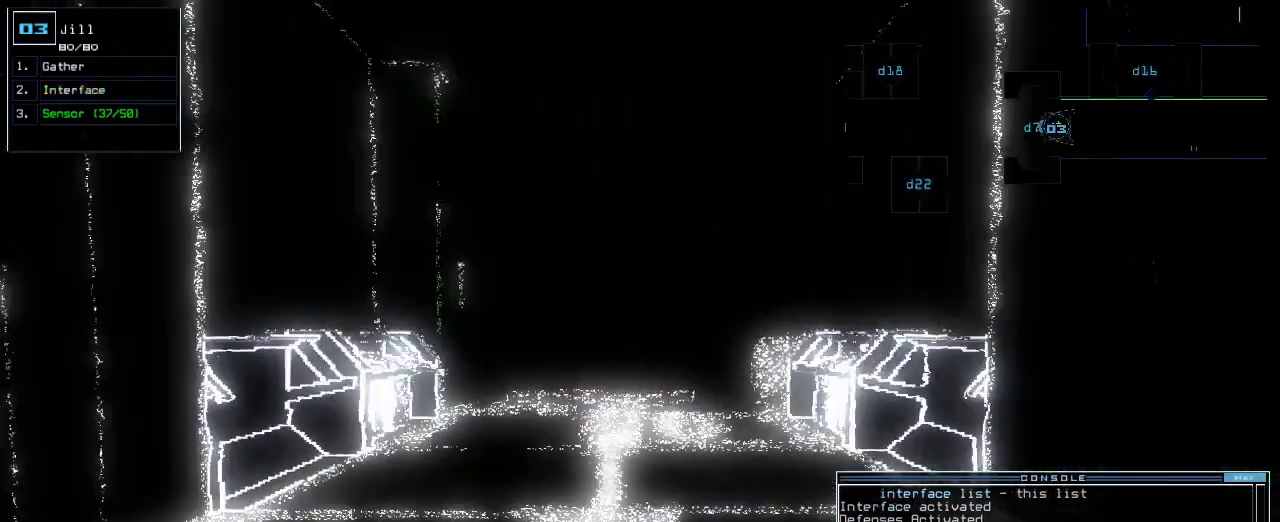
{"keys": ["s", "up"], "events": [[467, "s", "down"]]}
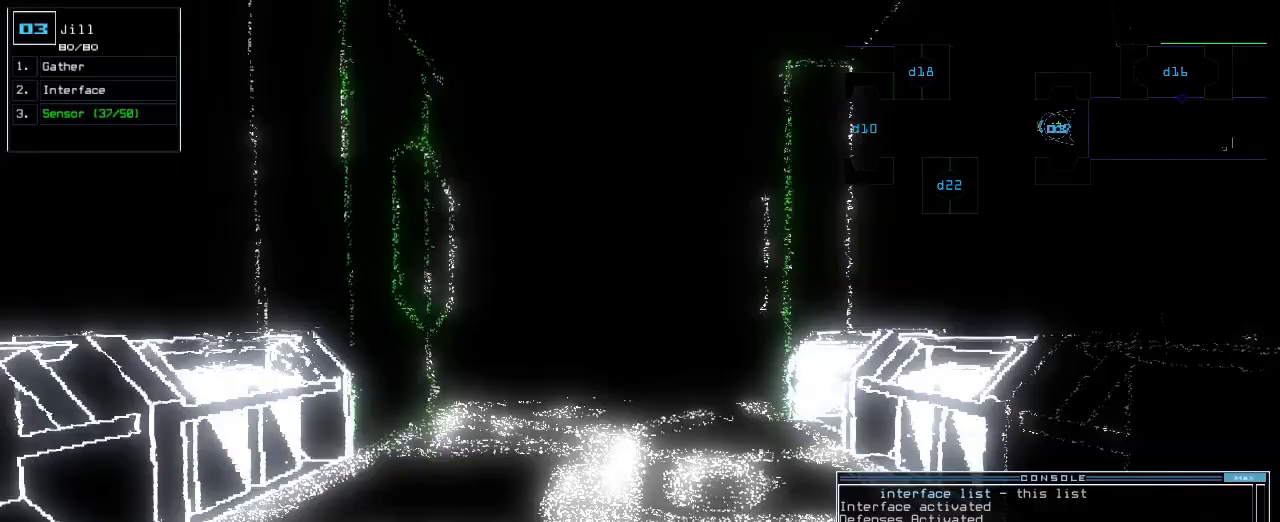
{"keys": ["up"]}
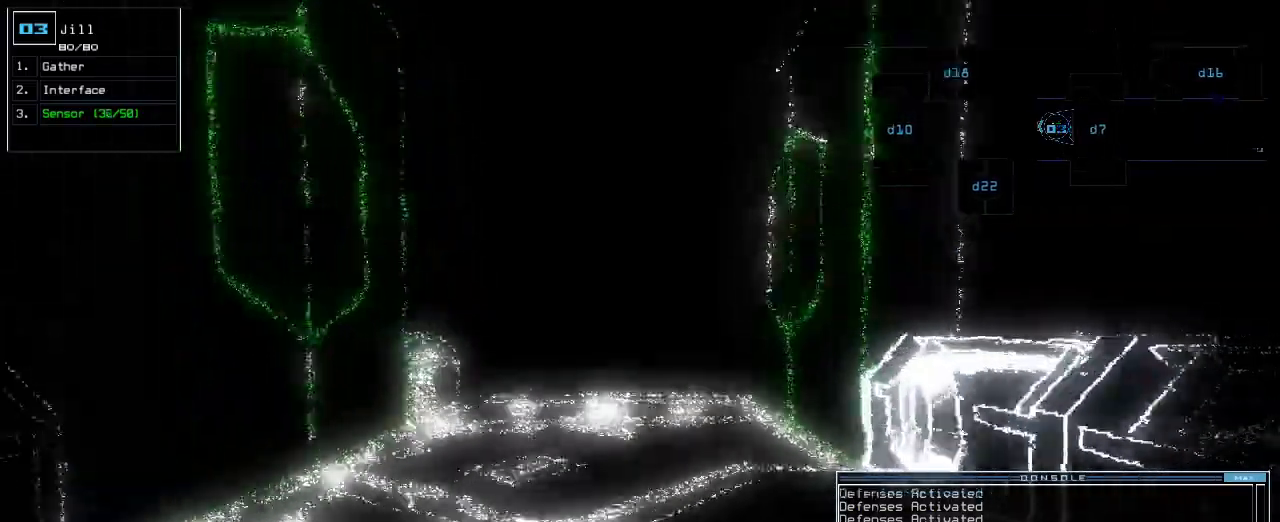
{"keys": ["up"]}
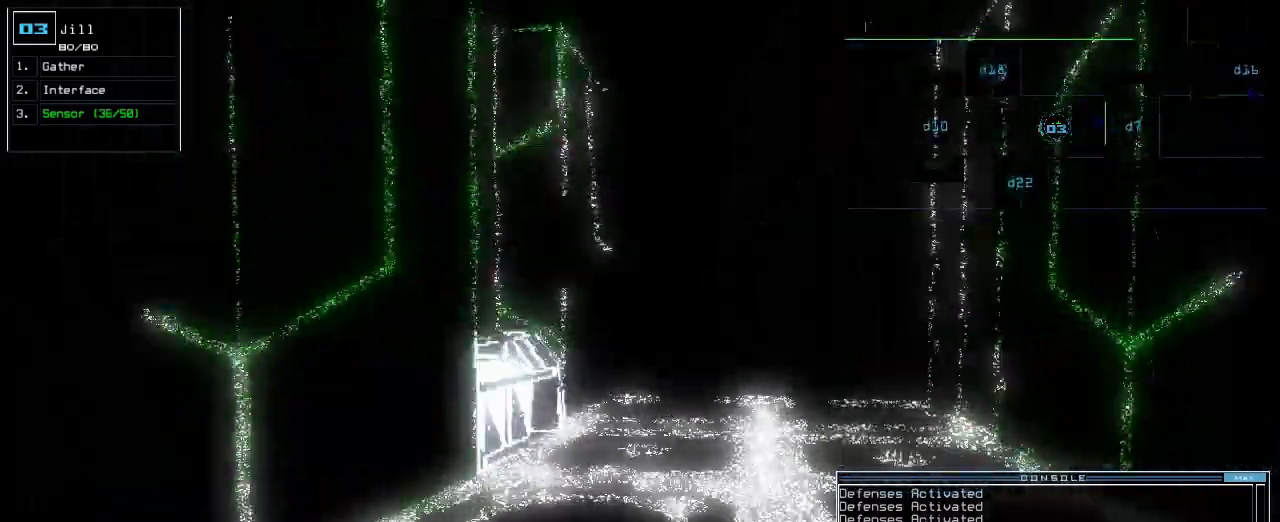
{"keys": ["up"], "events": [[300, "right", "down"], [350, "right", "up"]]}
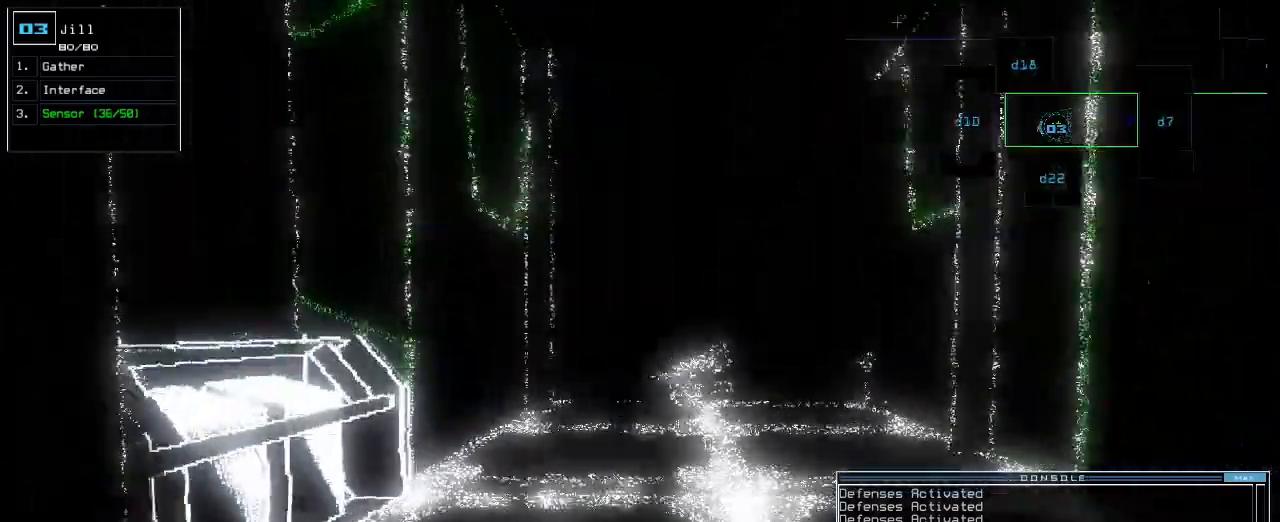
{"keys": ["up"], "events": [[250, "right", "down"], [283, "right", "up"]]}
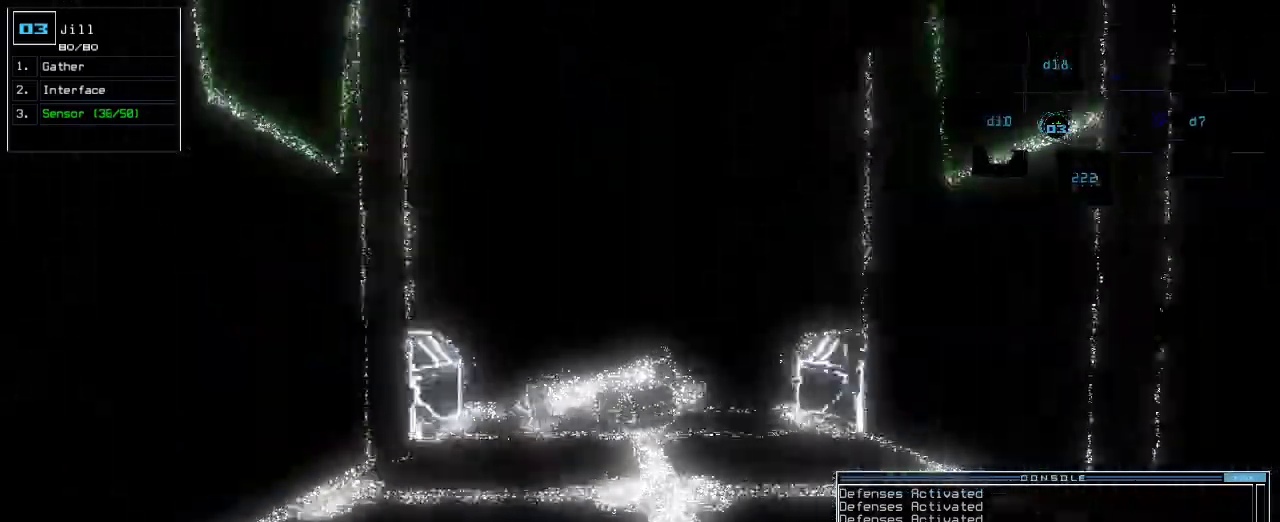
{"keys": ["up"], "events": []}
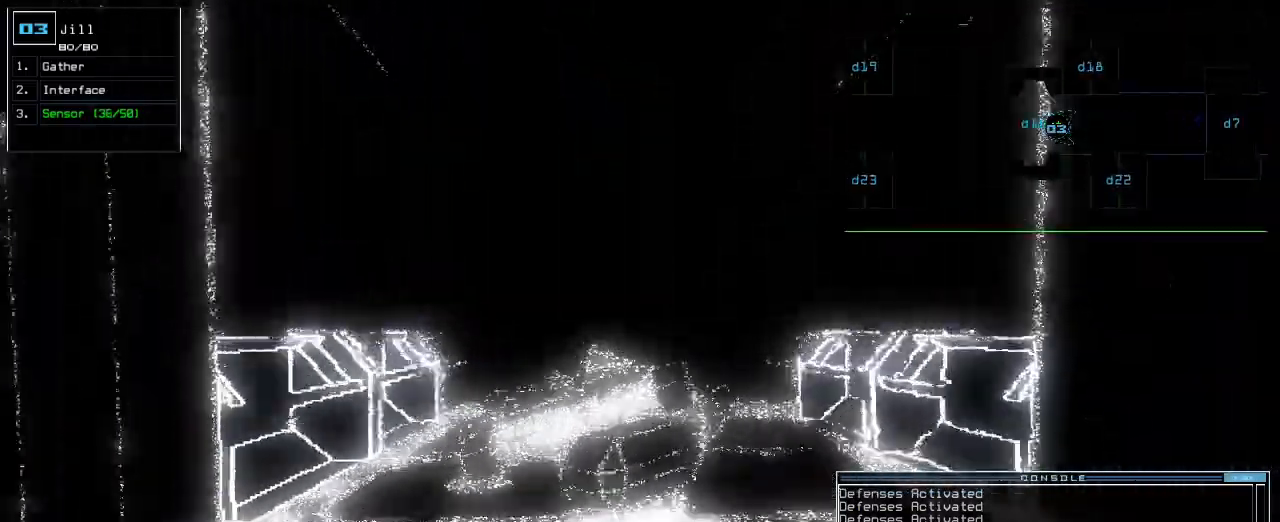
{"keys": ["up"]}
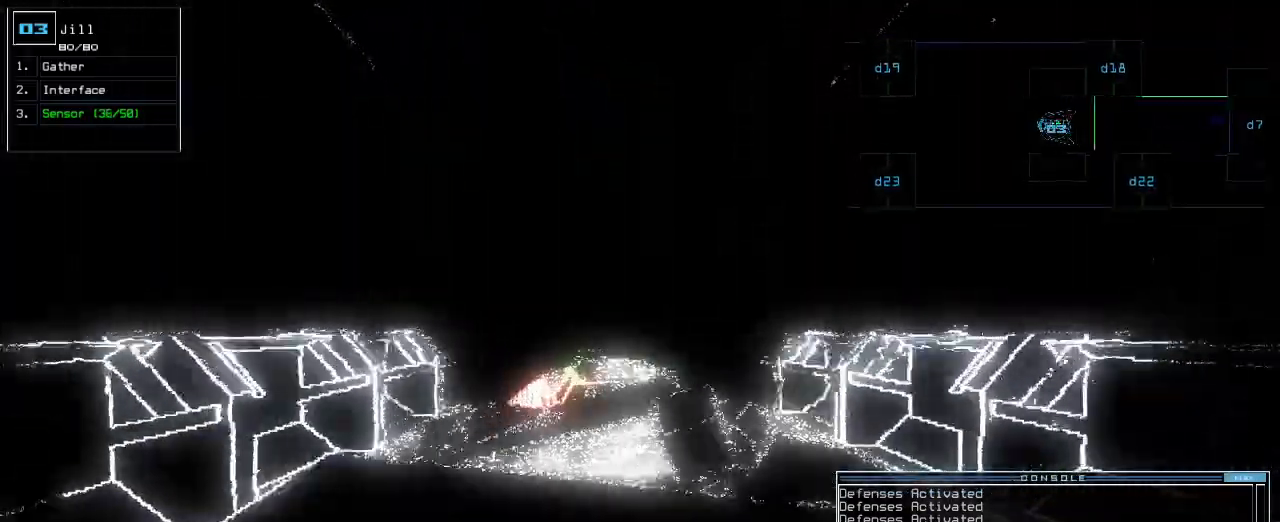
{"keys": ["return", "up"]}
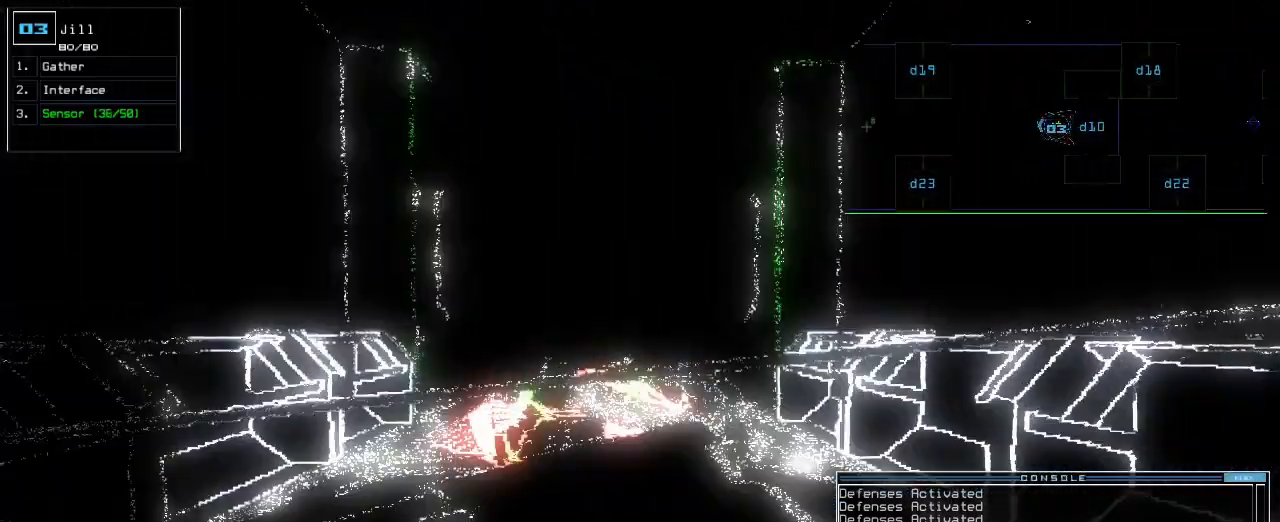
{"keys": ["right", "up"], "events": [[33, "return", "up"], [167, "left", "down"], [233, "left", "up"], [433, "right", "down"]]}
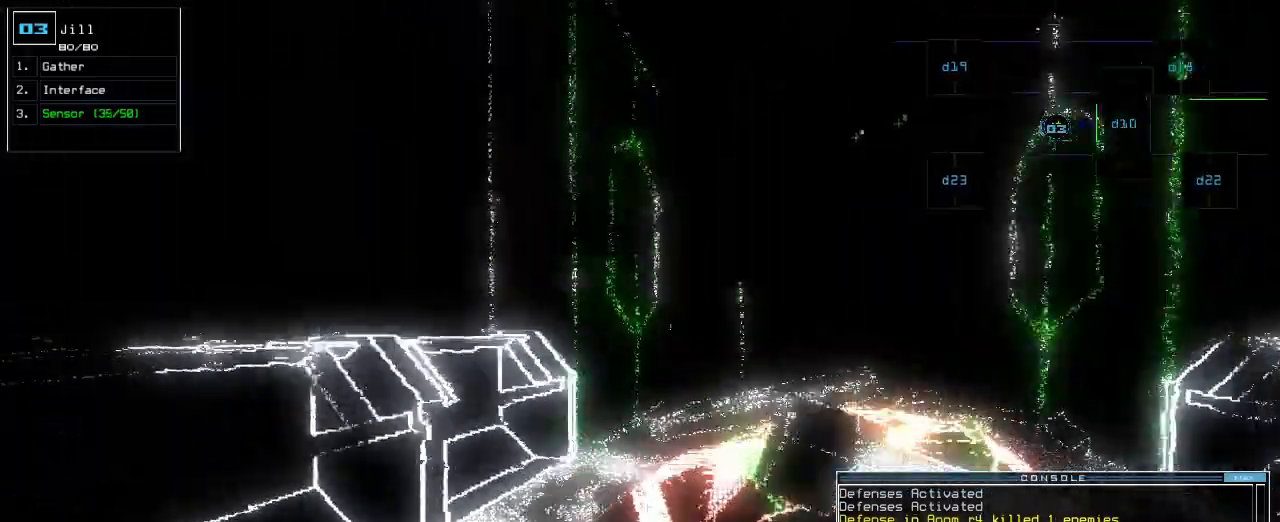
{"keys": ["up"]}
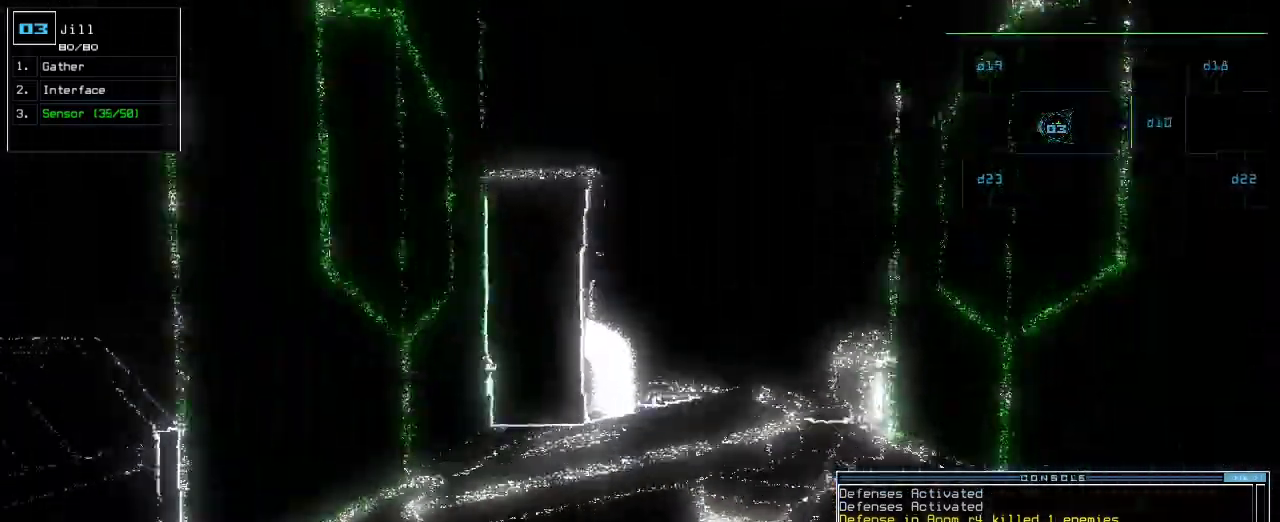
{"keys": ["up"], "events": [[217, "right", "down"], [283, "right", "up"]]}
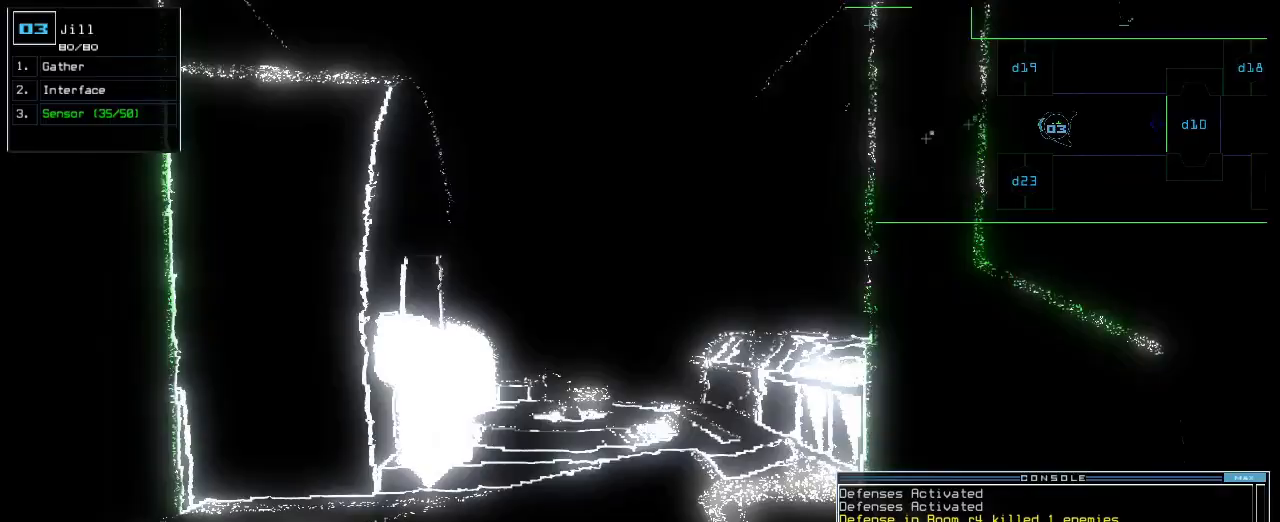
{"keys": ["up"], "events": []}
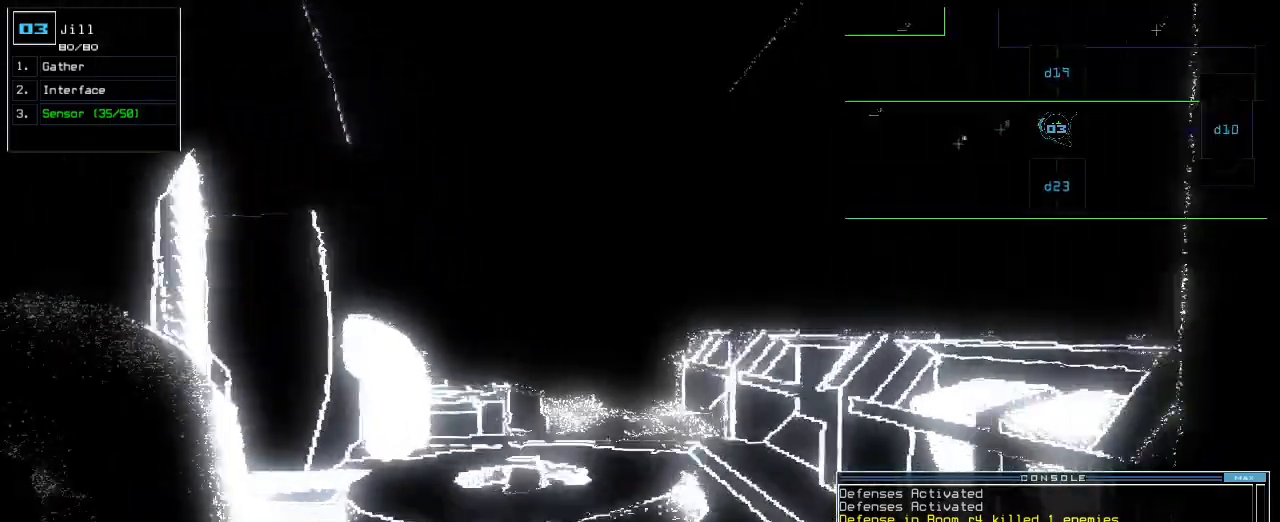
{"keys": ["up"], "events": []}
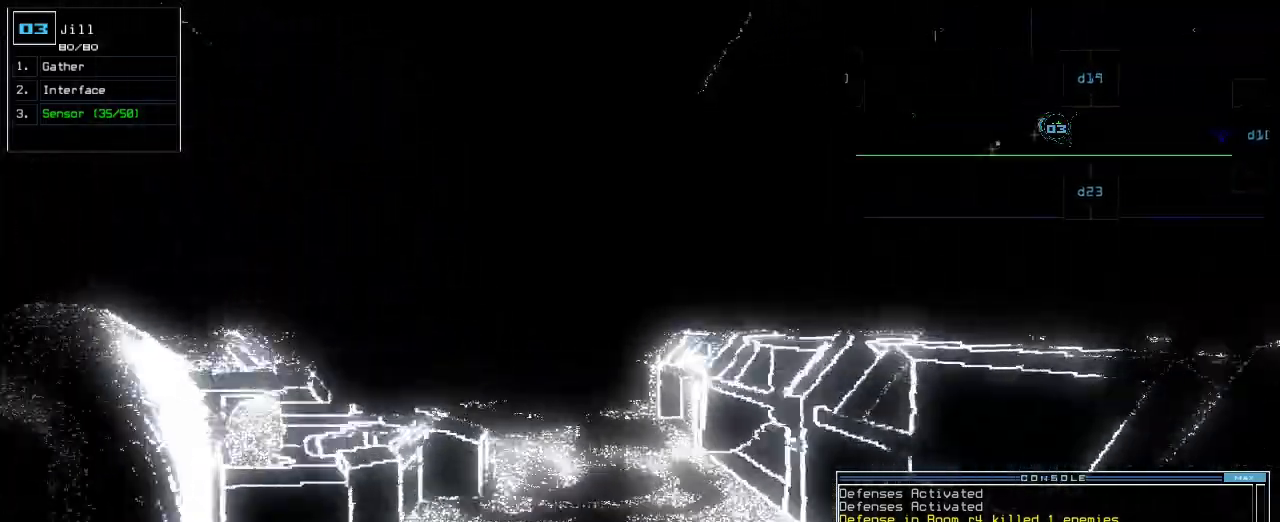
{"keys": ["g"], "events": [[200, "left", "down"], [267, "left", "up"], [417, "up", "up"], [500, "g", "down"]]}
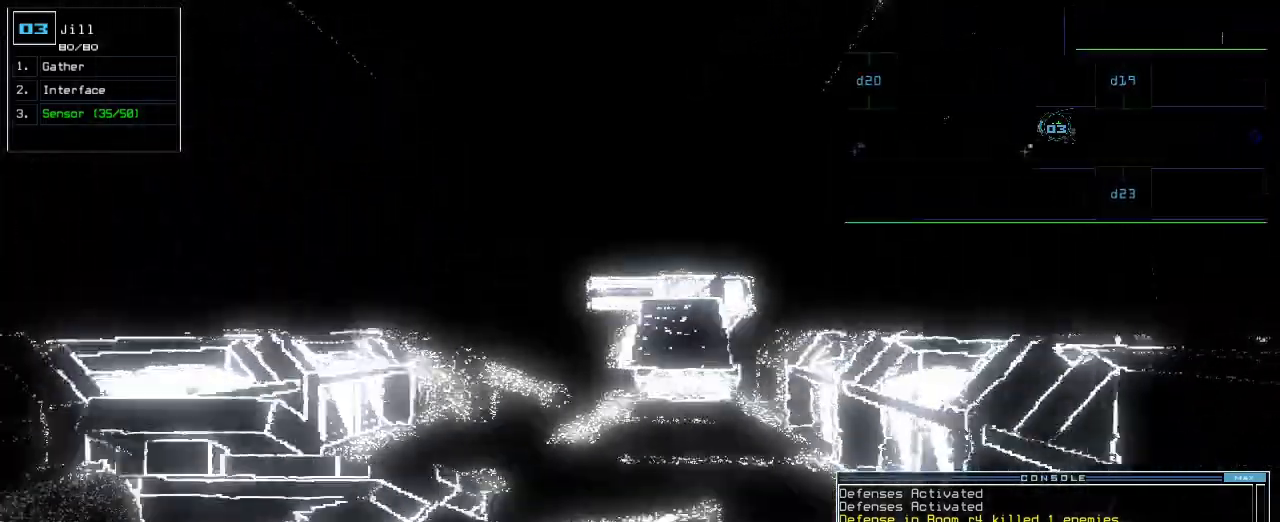
{"keys": [], "events": [[100, "return", "down"], [117, "g", "up"], [167, "return", "up"]]}
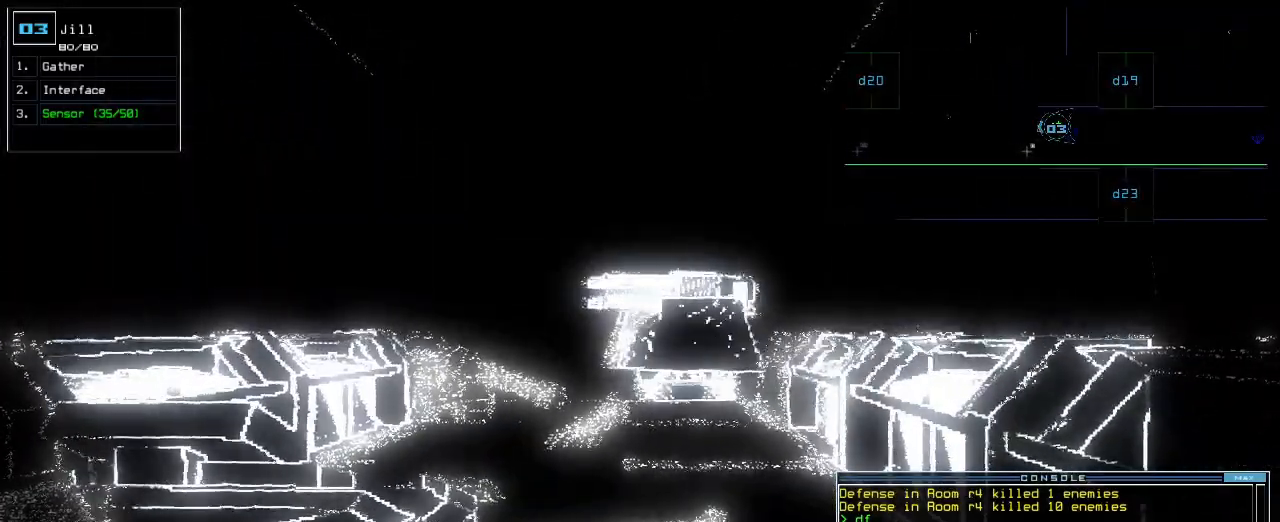
{"keys": [], "events": []}
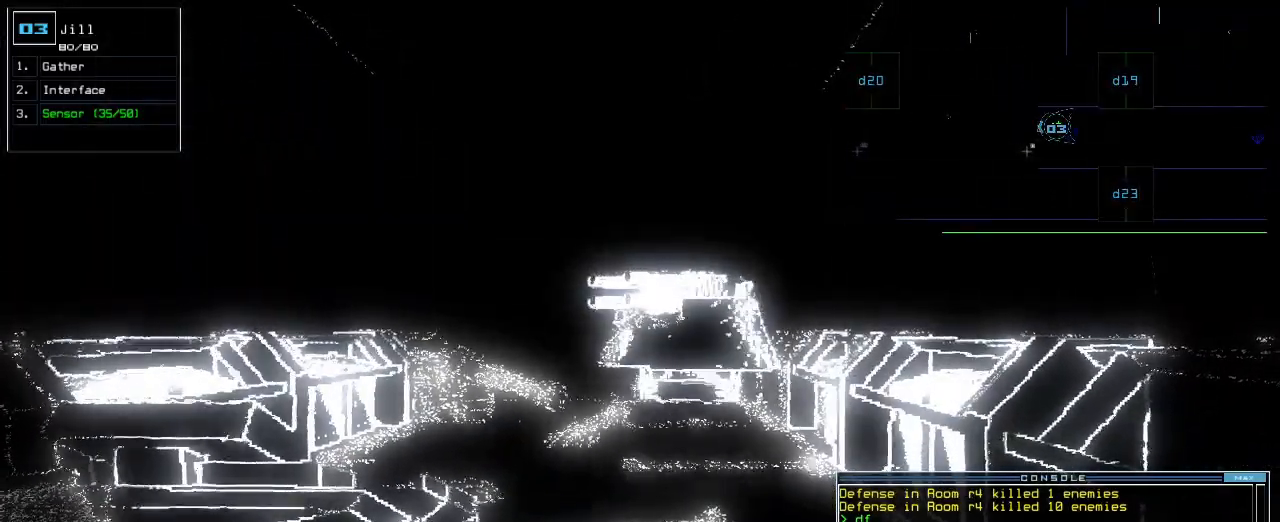
{"keys": [], "events": []}
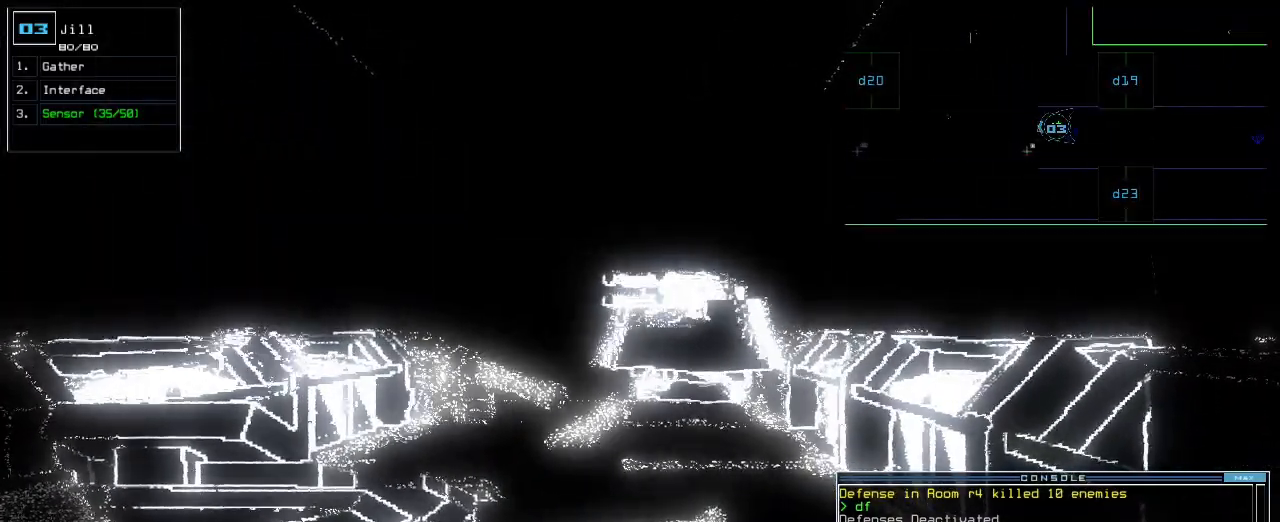
{"keys": [], "events": []}
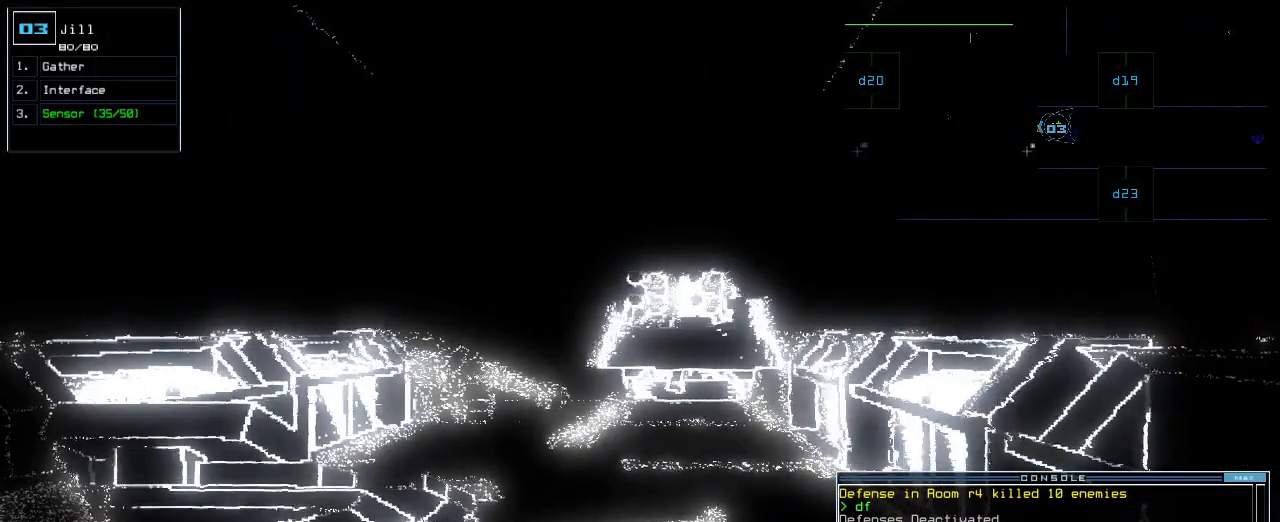
{"keys": [], "events": []}
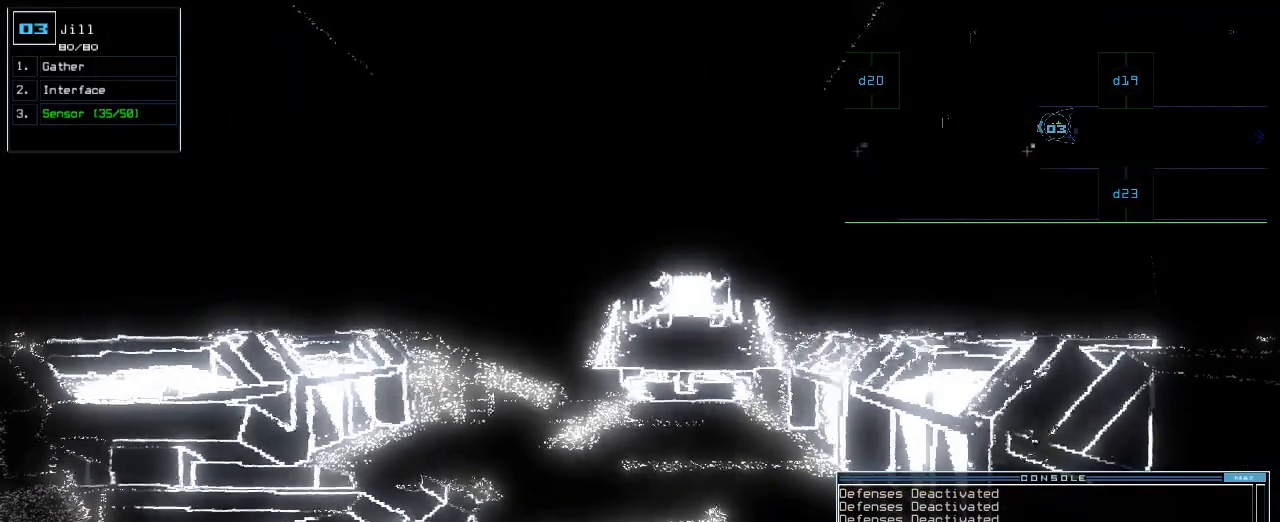
{"keys": ["up"], "events": [[133, "up", "down"], [233, "left", "down"], [367, "left", "up"]]}
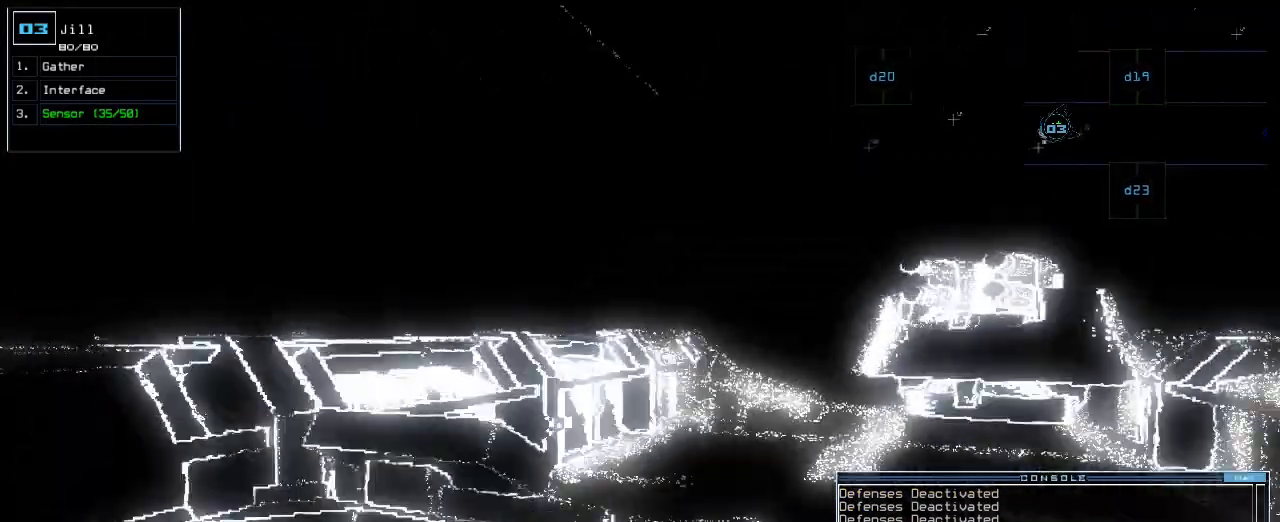
{"keys": ["up"], "events": [[183, "right", "down"], [233, "right", "up"]]}